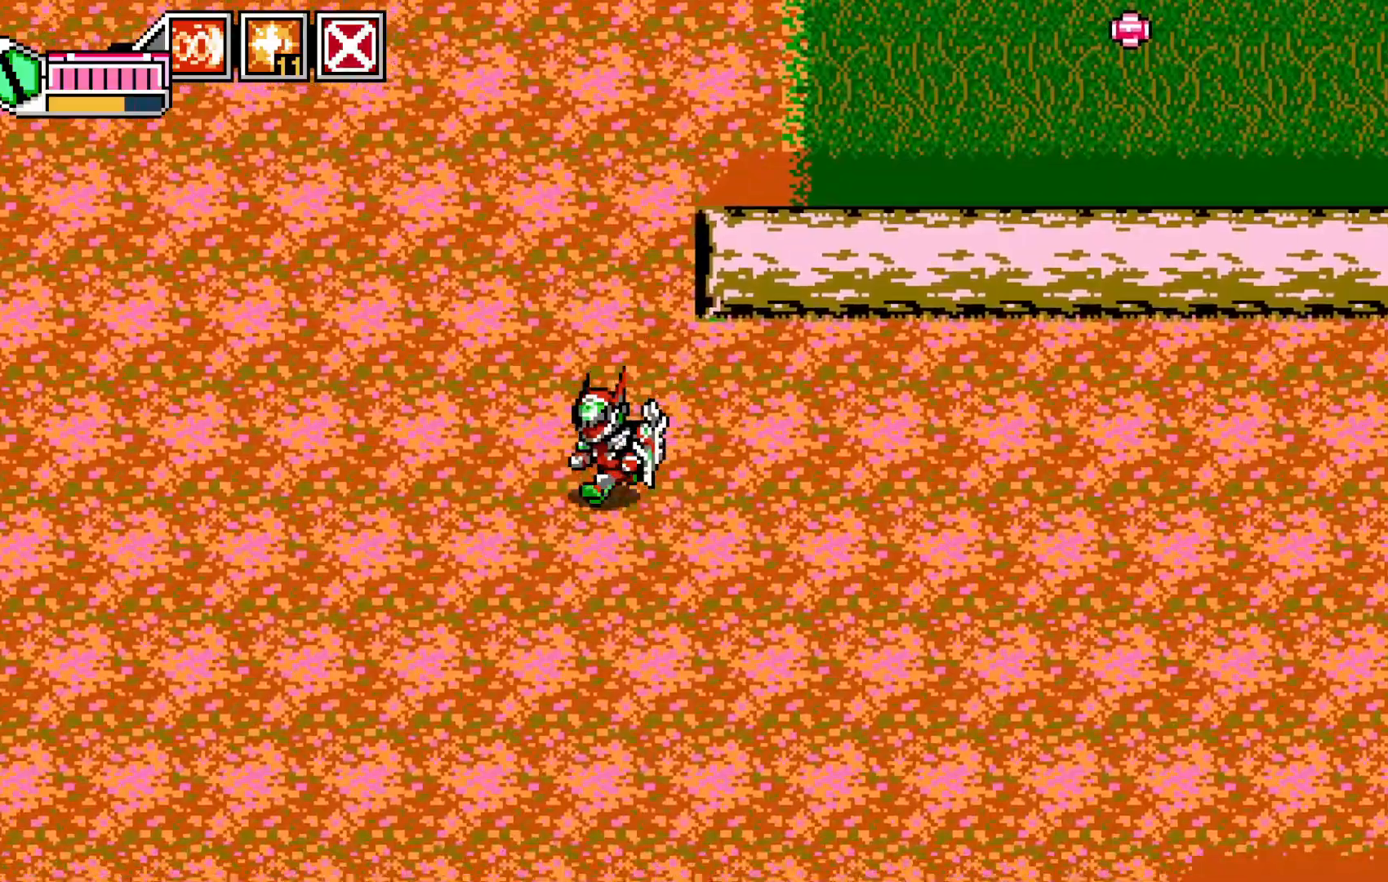
Gameplay with a controller (Xbox layout); each line is a JSON object with the inputs held at the frame after it. "events" lists button and stick changes between this image and that frame as [ms after this image, input, new state], when the widget could be followed in between. Not read: HOME L3 R3 right_stick.
{"buttons": [], "left_stick": "down-left", "events": [[117, "A", "down"], [233, "A", "up"]]}
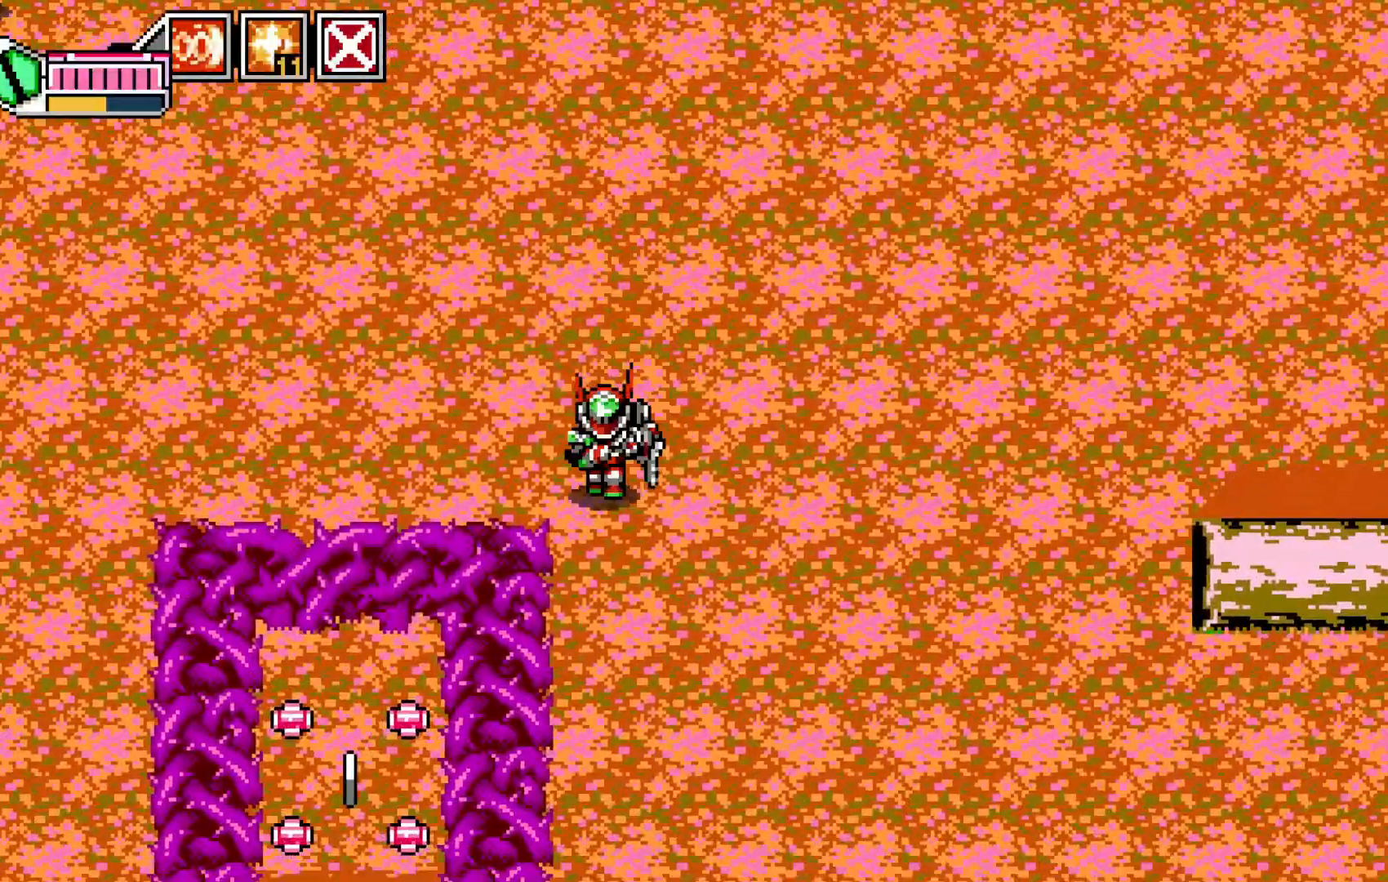
{"buttons": [], "left_stick": "down"}
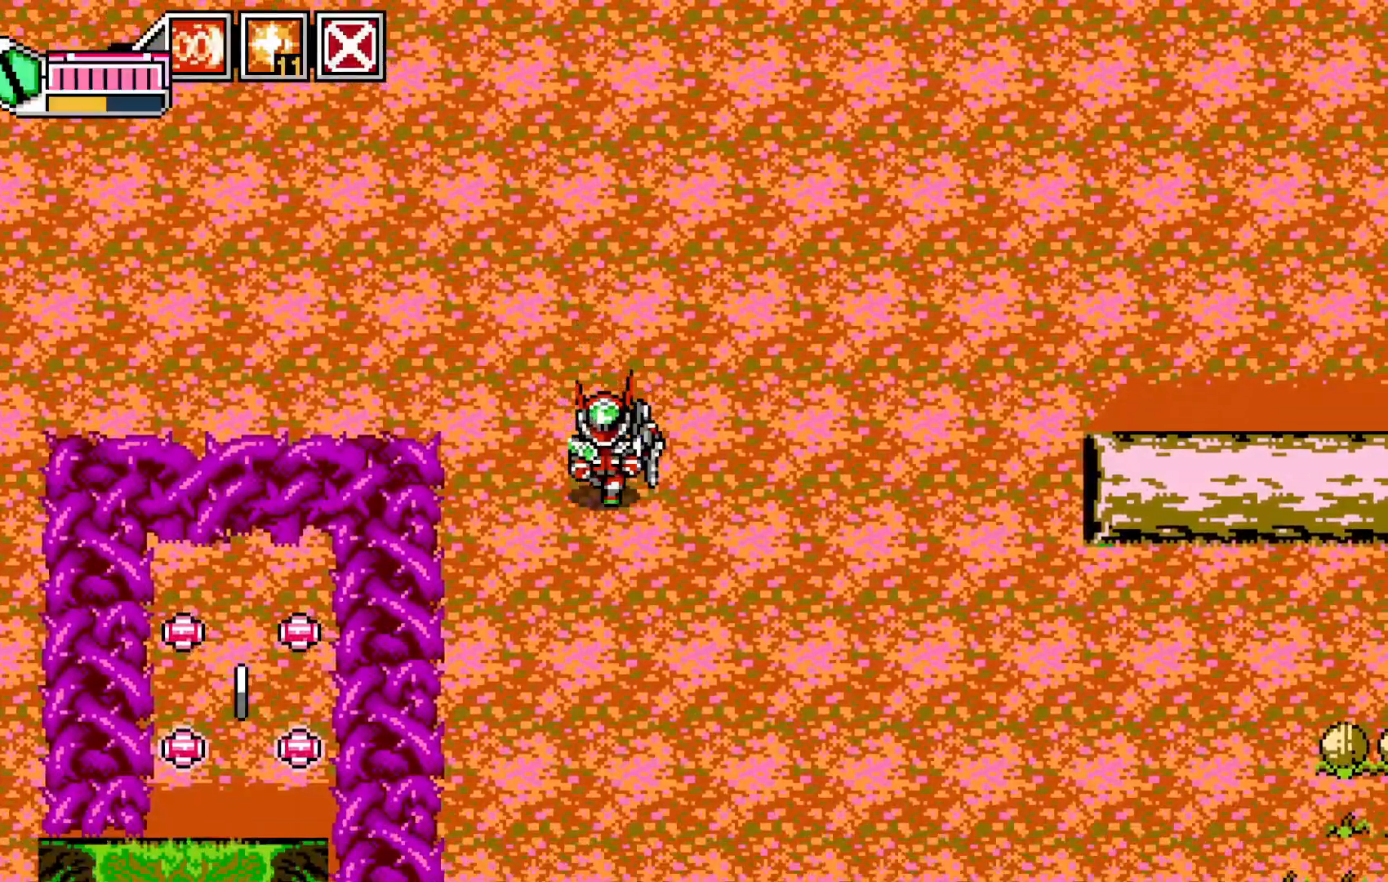
{"buttons": [], "left_stick": "down", "events": [[33, "A", "down"], [167, "A", "up"]]}
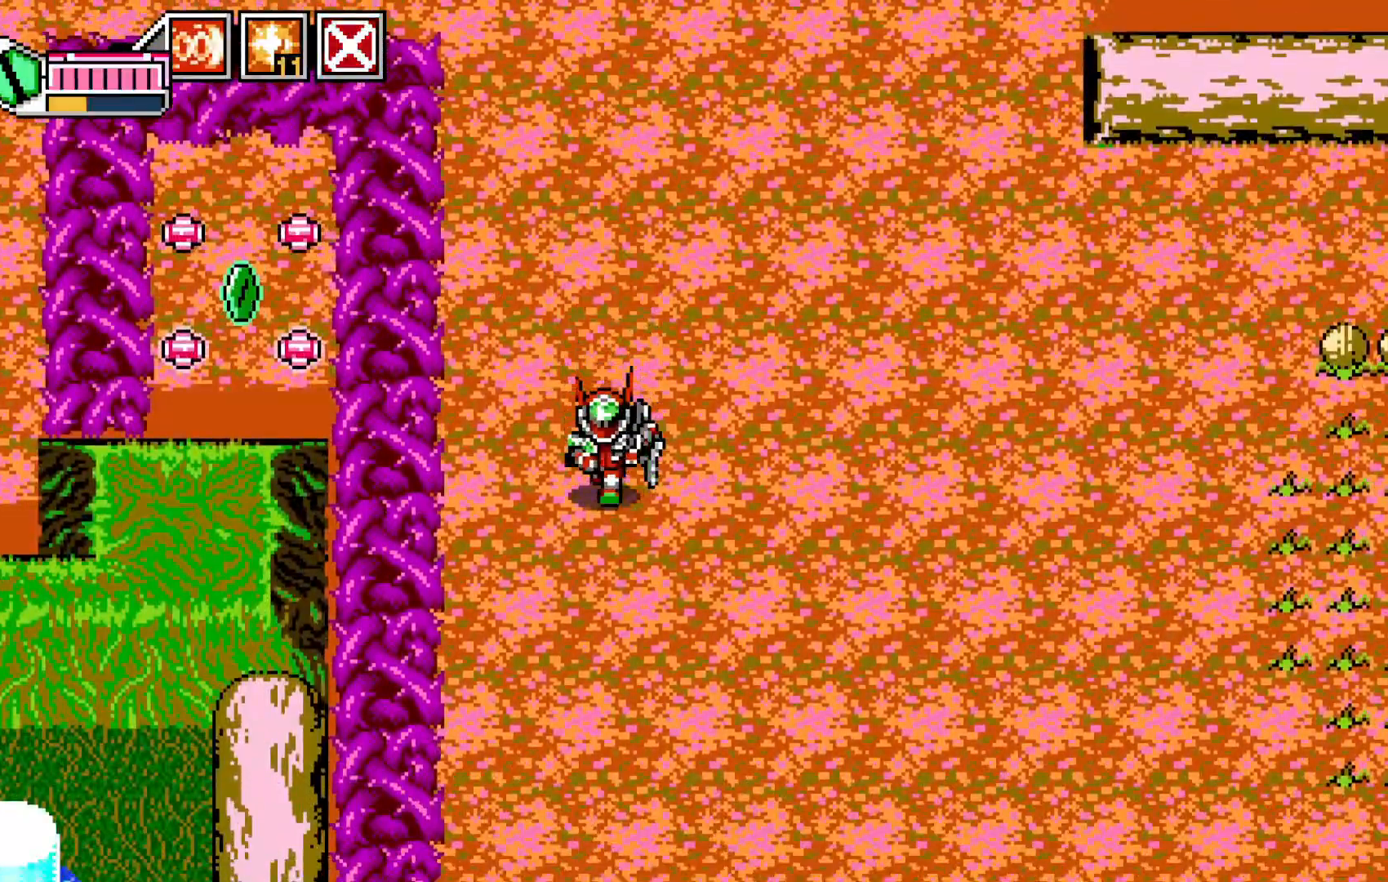
{"buttons": ["A"], "left_stick": "up"}